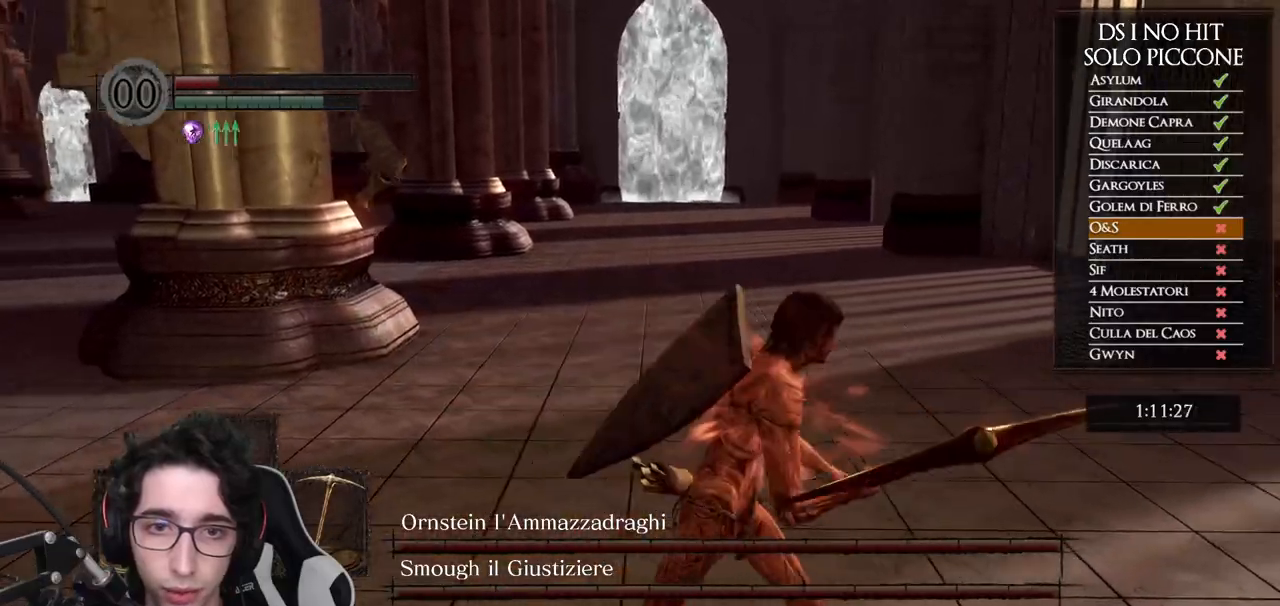
Gameplay with a controller (Xbox layout); each line is a JSON object with the inputs held at the frame after it. "button_events" lists button changes between this image and that frame as [ms after this image, input, new state], when the widget could be followed in between (sticks are given only as held states). This document gives stick clicks only as held states, not as events.
{"buttons": [], "left_stick": "up", "right_stick": "center"}
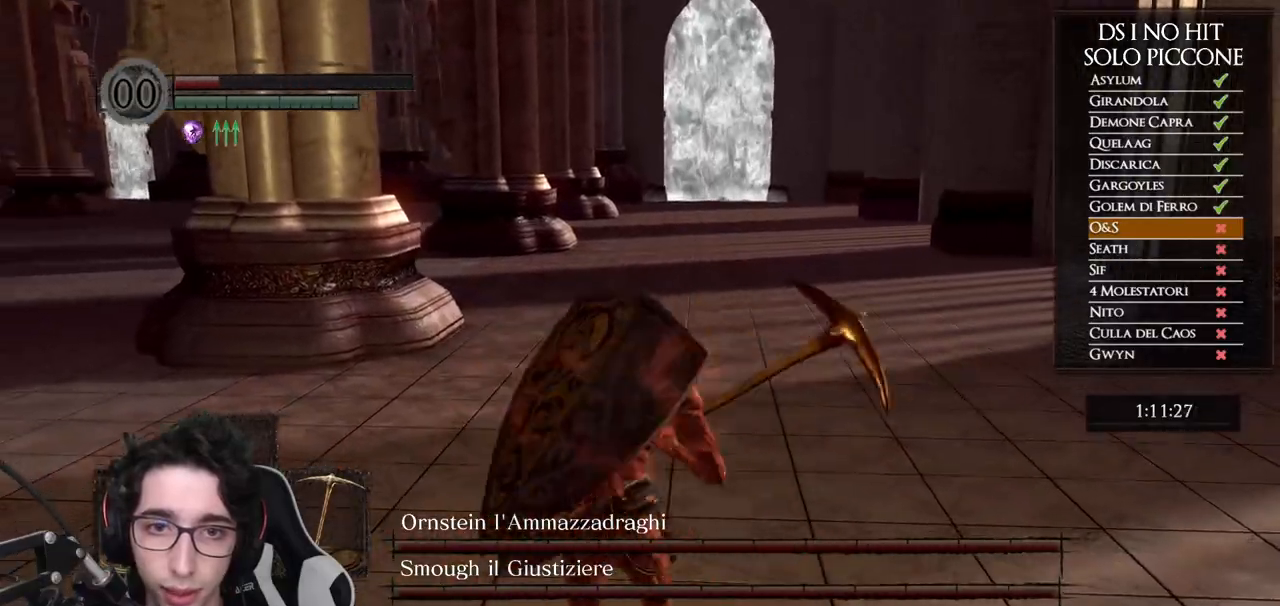
{"buttons": [], "left_stick": "down-left", "right_stick": "right"}
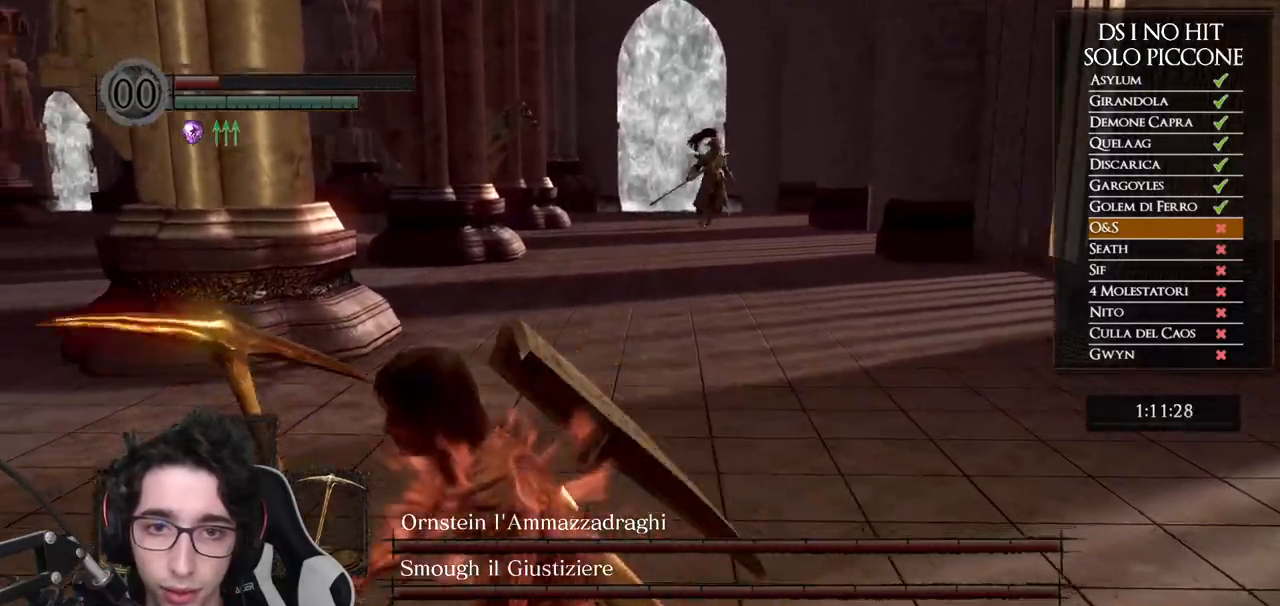
{"buttons": [], "left_stick": "down-right", "right_stick": "center", "button_events": []}
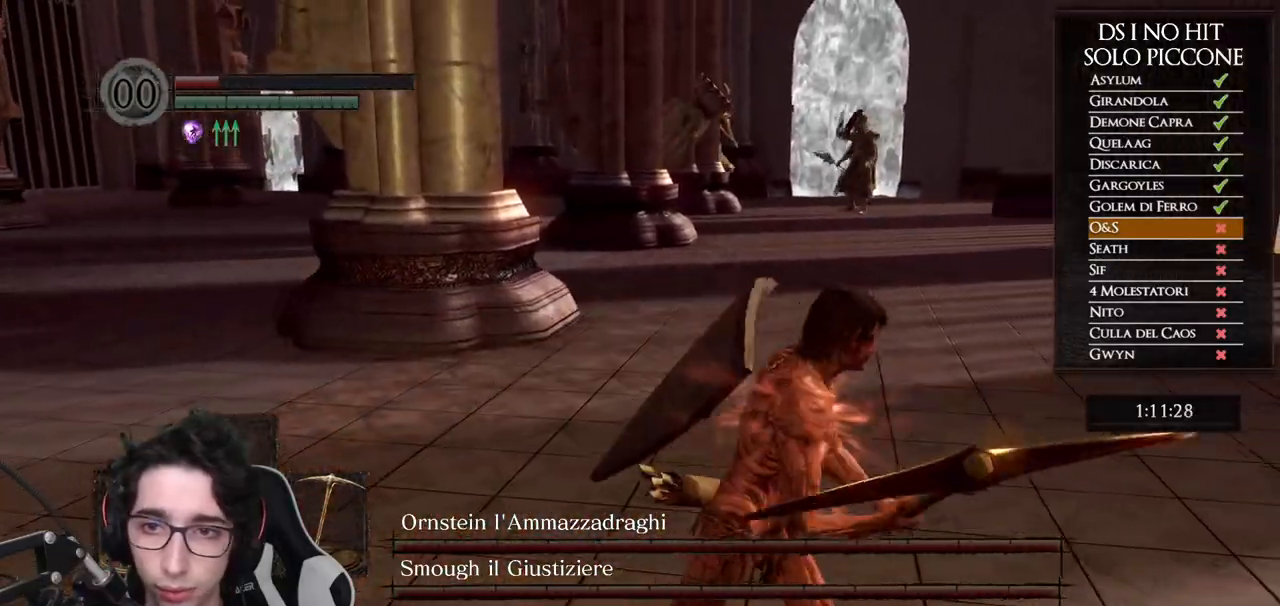
{"buttons": [], "left_stick": "down-right", "right_stick": "center"}
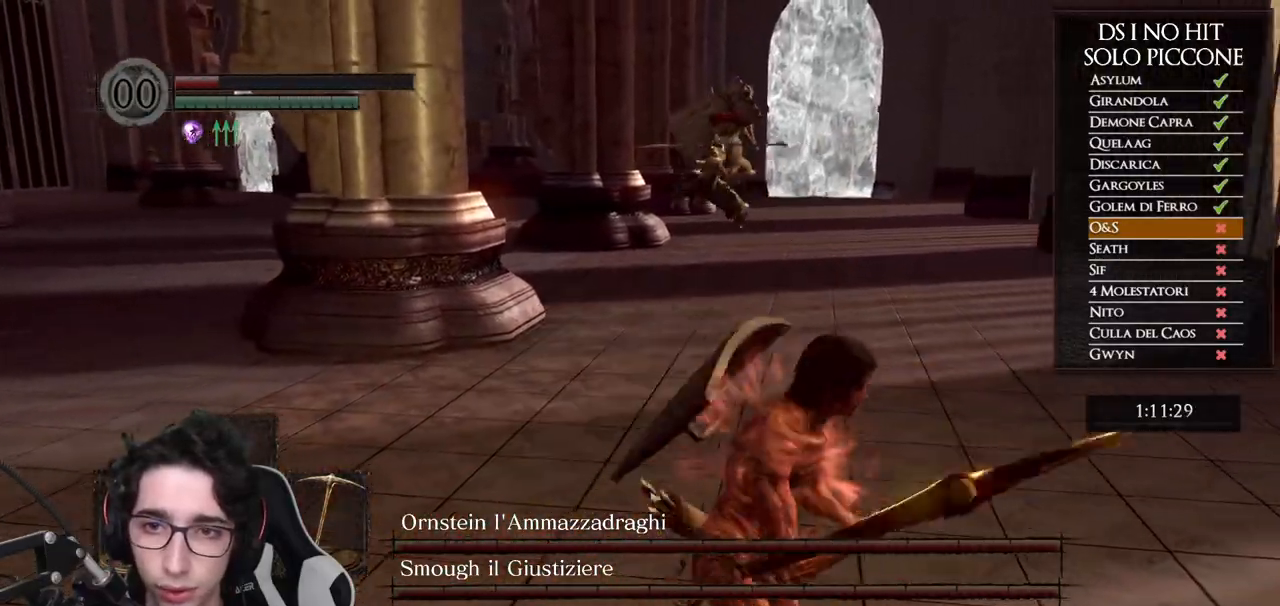
{"buttons": [], "left_stick": "up", "right_stick": "center", "button_events": [[367, "B", "down"], [483, "B", "up"]]}
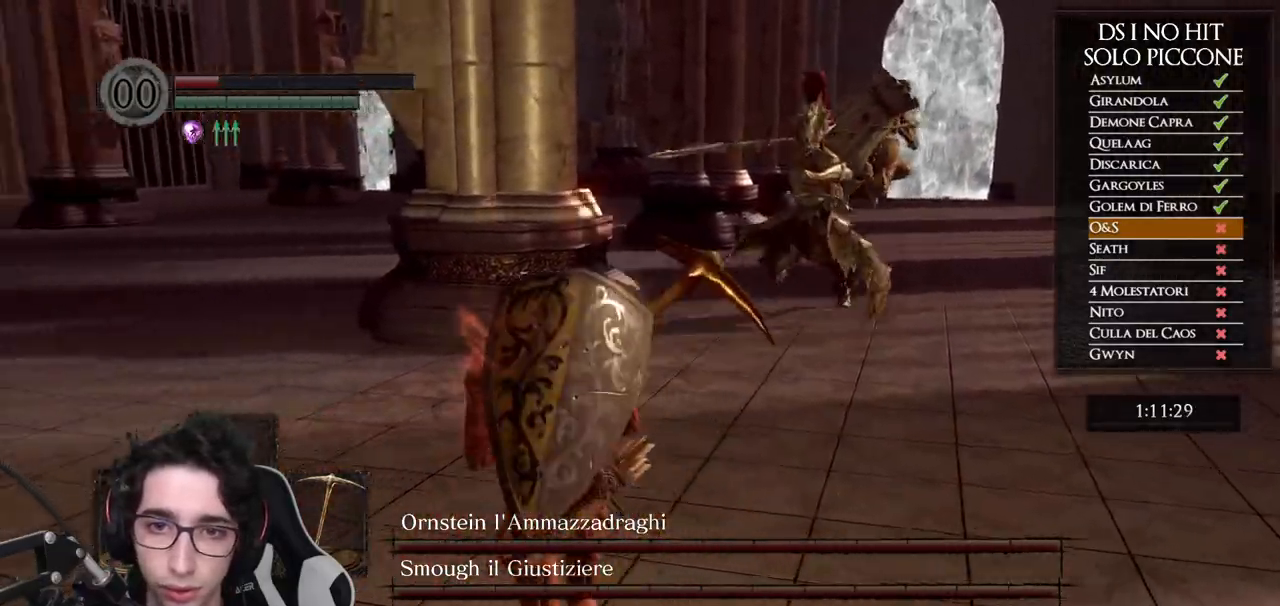
{"buttons": [], "left_stick": "up-right", "right_stick": "right", "button_events": []}
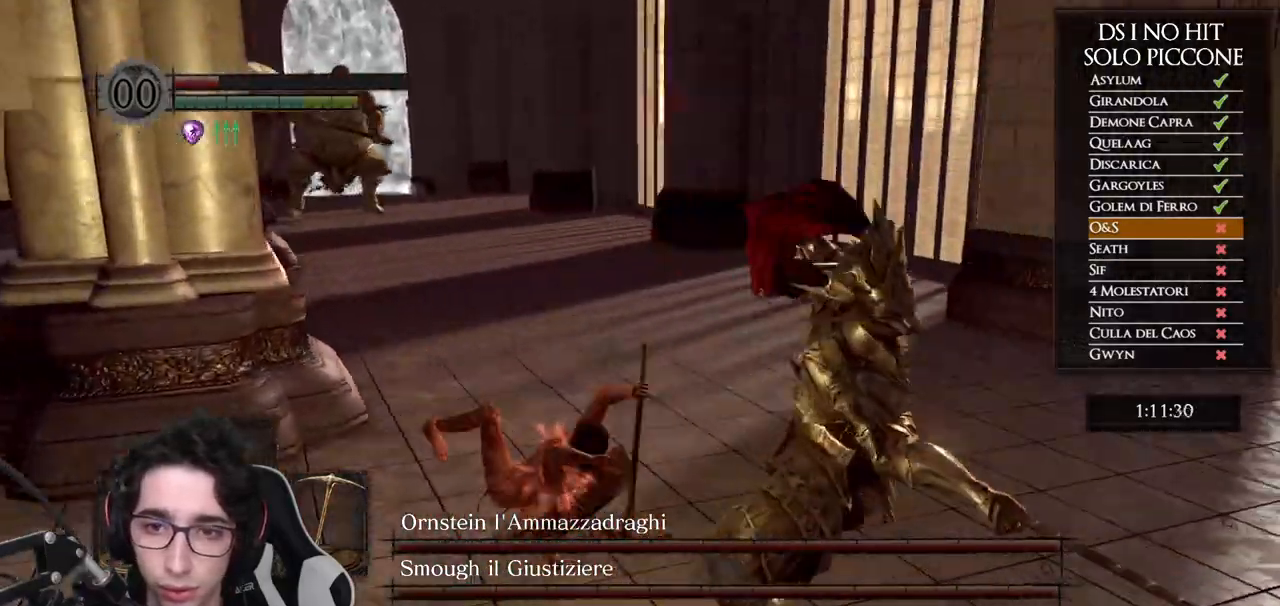
{"buttons": ["R1"], "left_stick": "up-right", "right_stick": "right", "button_events": [[433, "R1", "down"]]}
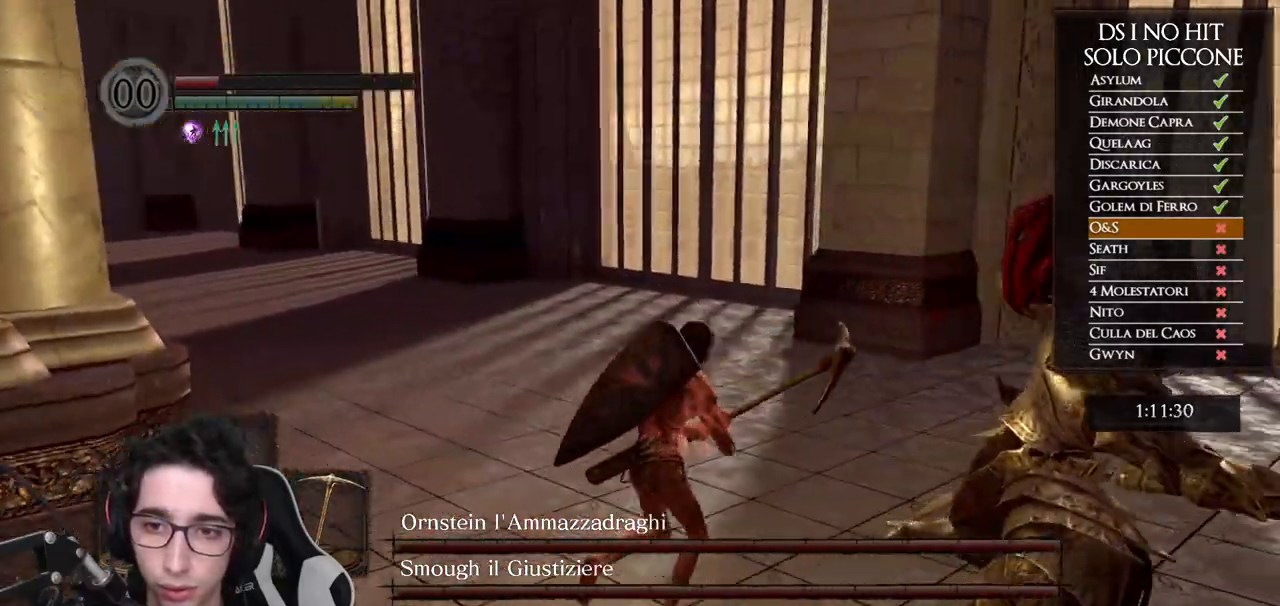
{"buttons": [], "left_stick": "right", "right_stick": "center", "button_events": [[67, "R1", "up"]]}